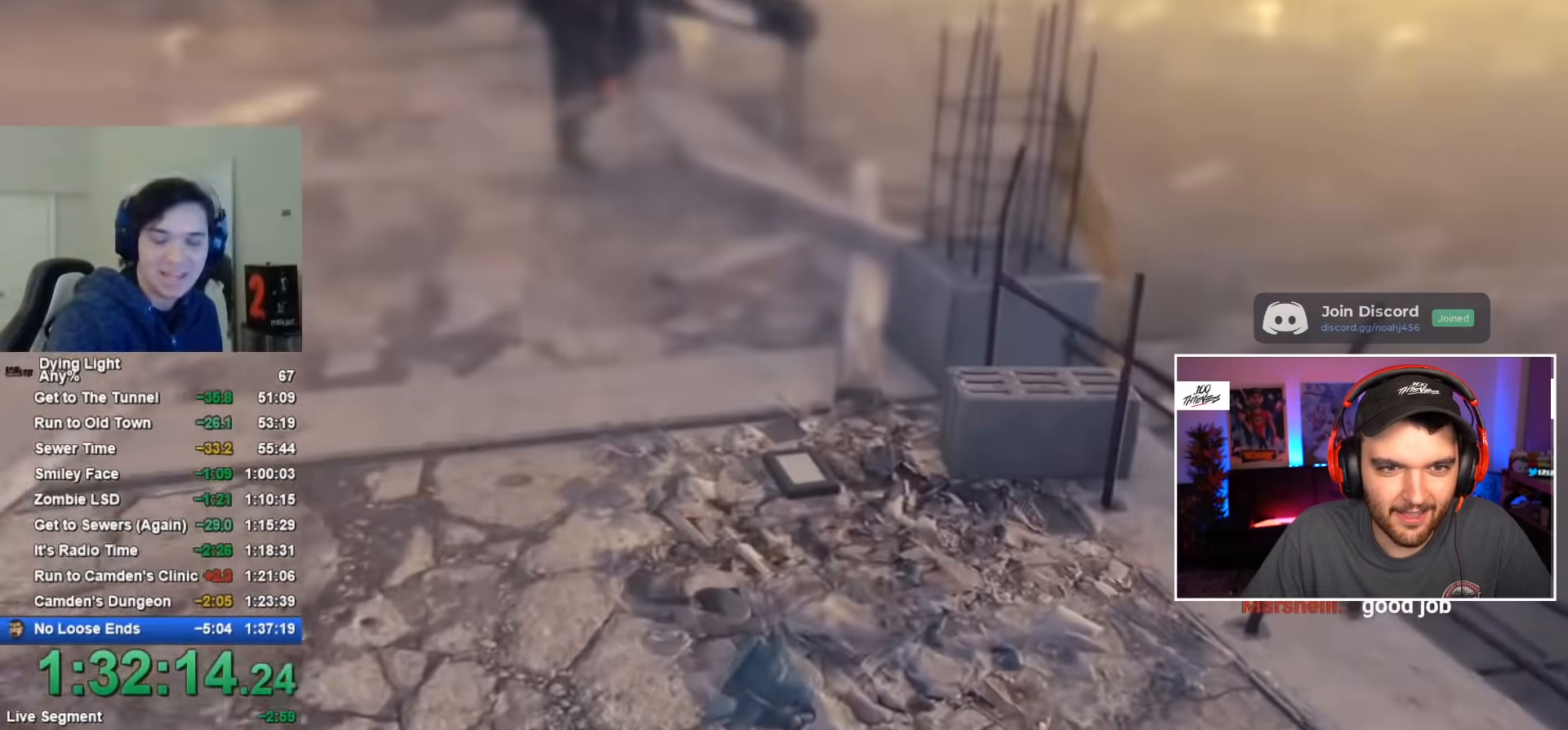
Gameplay with keyboard and mouse; each line is a JSON object with the keys and mouse buttons held at the frame after it. "events" lists presses ("down") and releases ("up") of "1", "2", "3", "4", "5", "a", "alt", "c", "caps_lock", "ctrl", "d", "e", "f", "g", "q", "r", "s", "shift", "space", "t", "tab", "v", "w", "x", "z", "mouse_left", "mouse_wheel" and "mouse_right" between this image and that frame as [ms after this image, input, new state], when the widget could be followed in between. "mouse_left", "mouse_wheel", "mouse_right" = the "left", "wheel", "right" buttons of the "mouse" list. No other keys are recorded. "wheel" means that the mouse wheel is clicked or scrolled. "mouse_move" is the direction in which the mouse moves at that frame (one of eight, or "still"), when it could be read.
{"keys": [], "mouse": [], "mouse_move": "still", "events": [[34, "s", "up"], [117, "s", "down"], [167, "s", "up"], [267, "s", "down"], [350, "s", "up"], [450, "s", "down"], [500, "s", "up"]]}
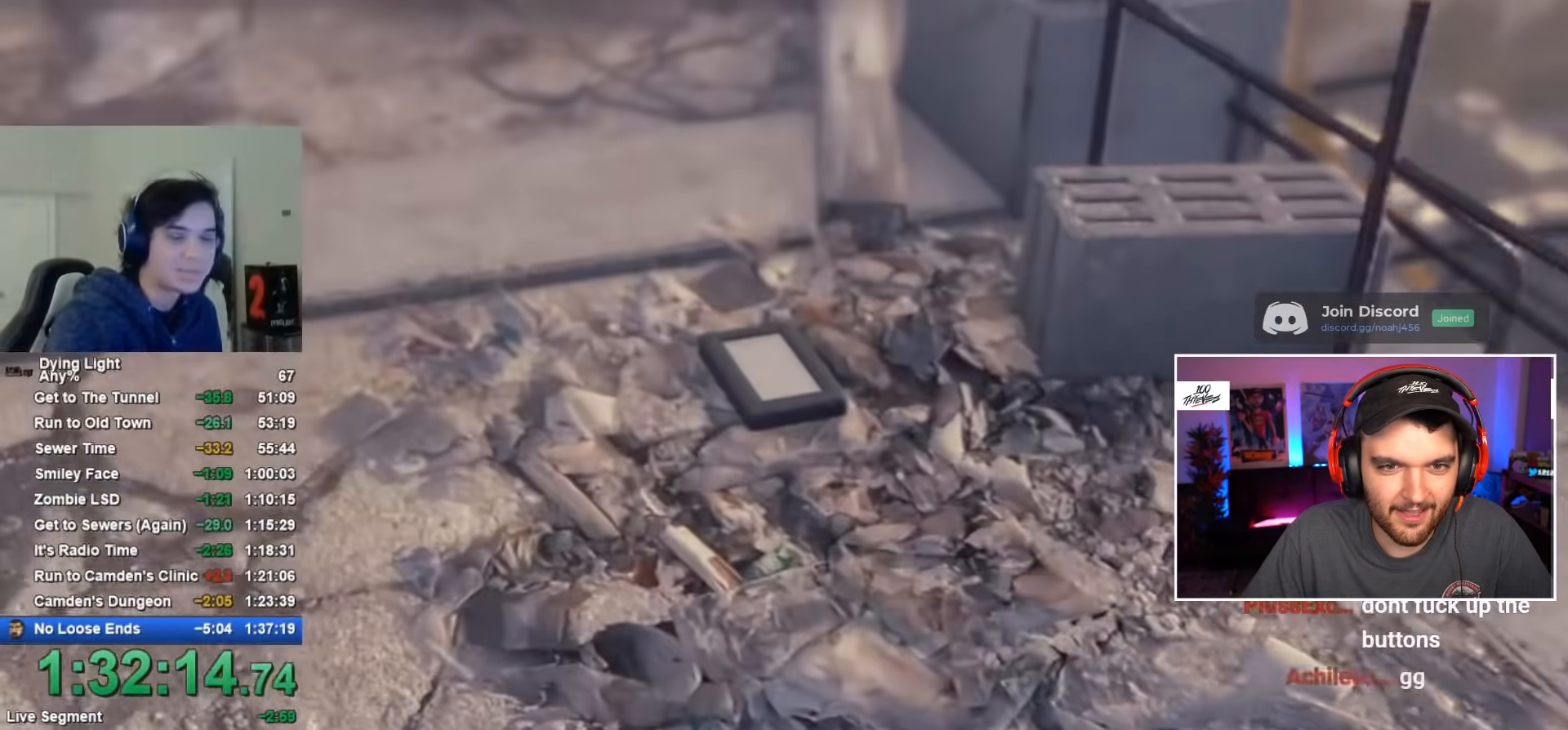
{"keys": ["s"], "mouse": [], "mouse_move": "still", "events": [[84, "s", "down"], [184, "s", "up"], [284, "s", "down"], [317, "s", "up"], [417, "s", "down"]]}
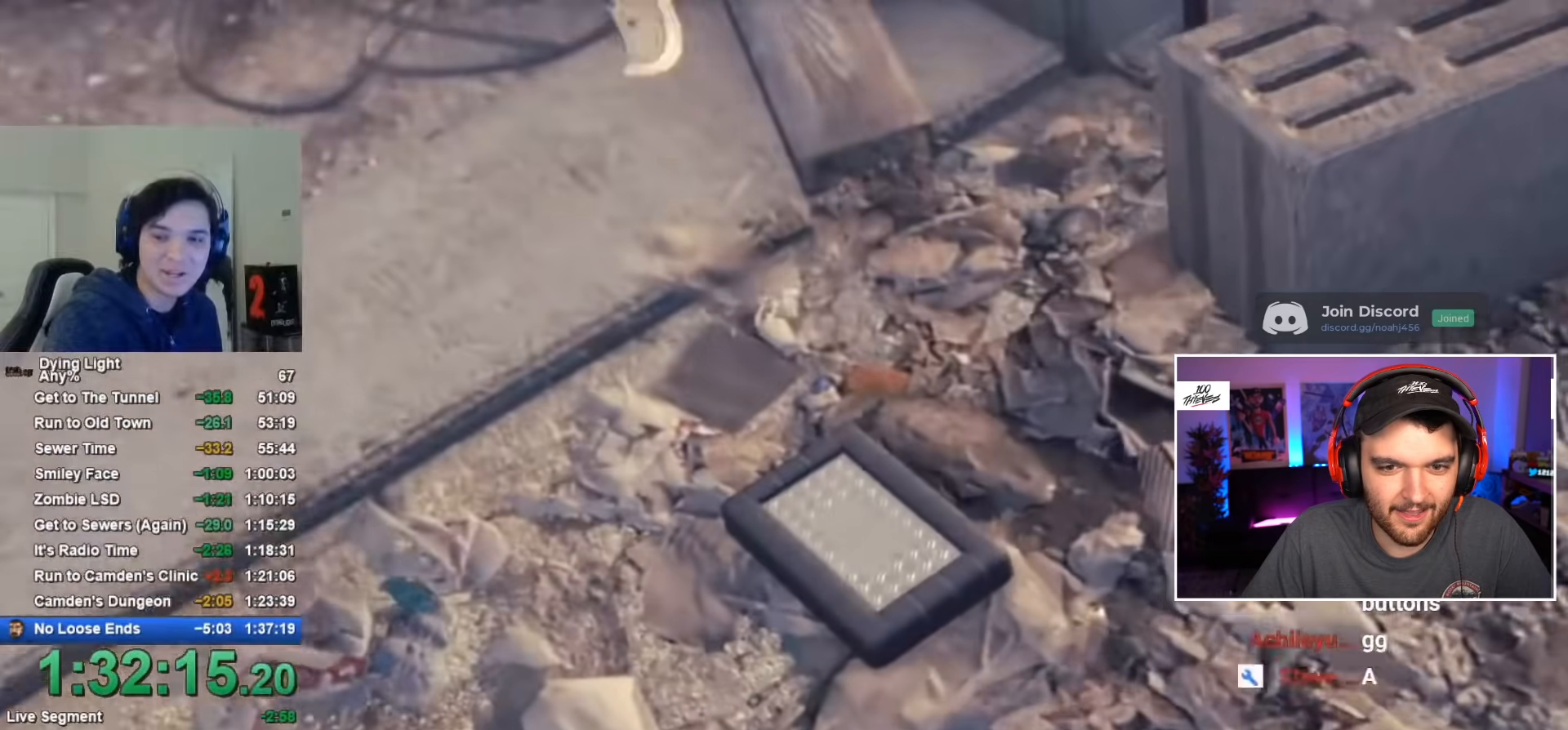
{"keys": ["s"], "mouse": [], "mouse_move": "still", "events": [[17, "s", "up"], [117, "s", "down"], [200, "s", "up"], [300, "s", "down"], [334, "s", "up"], [434, "s", "down"]]}
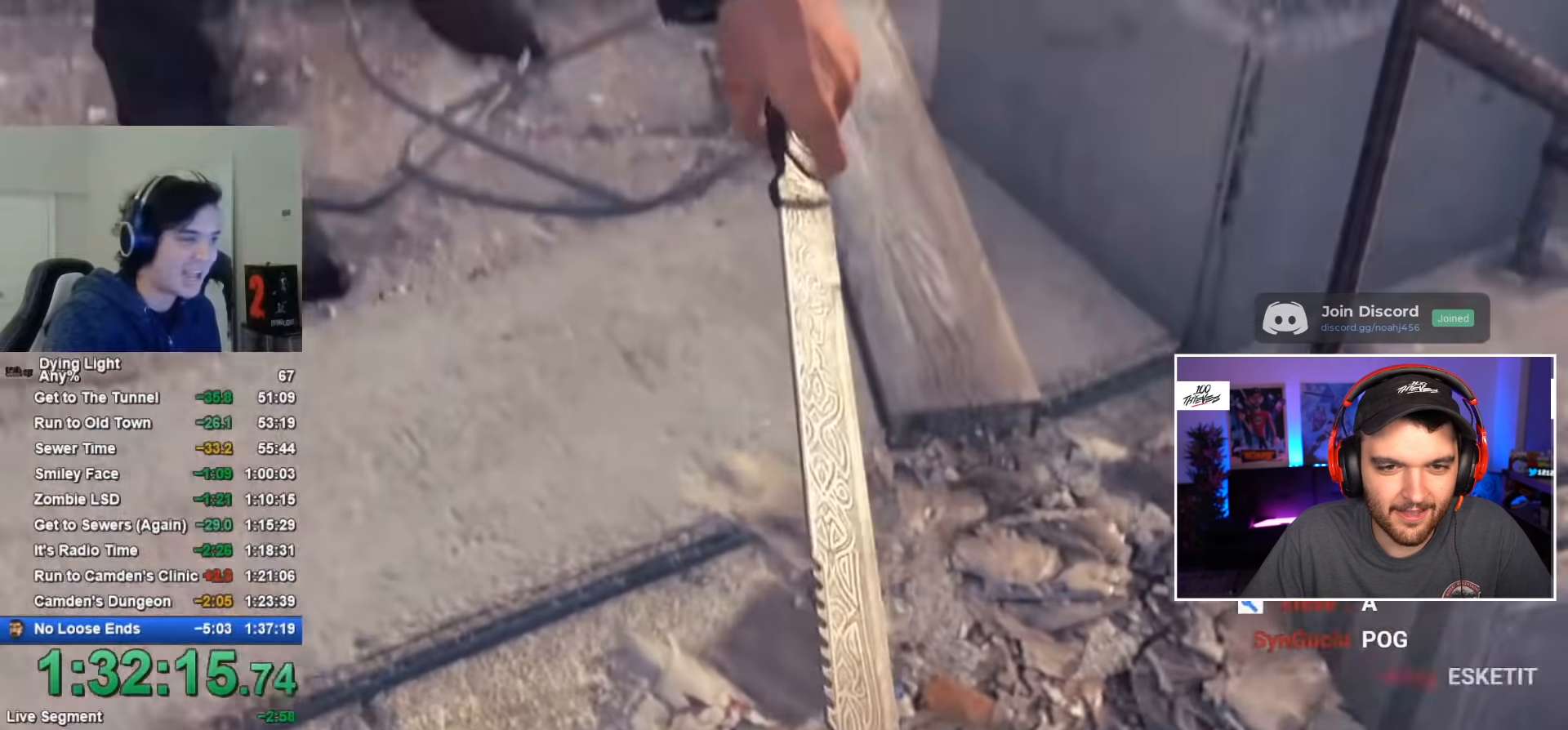
{"keys": [], "mouse": [], "mouse_move": "still", "events": [[34, "s", "up"], [117, "s", "down"], [167, "s", "up"]]}
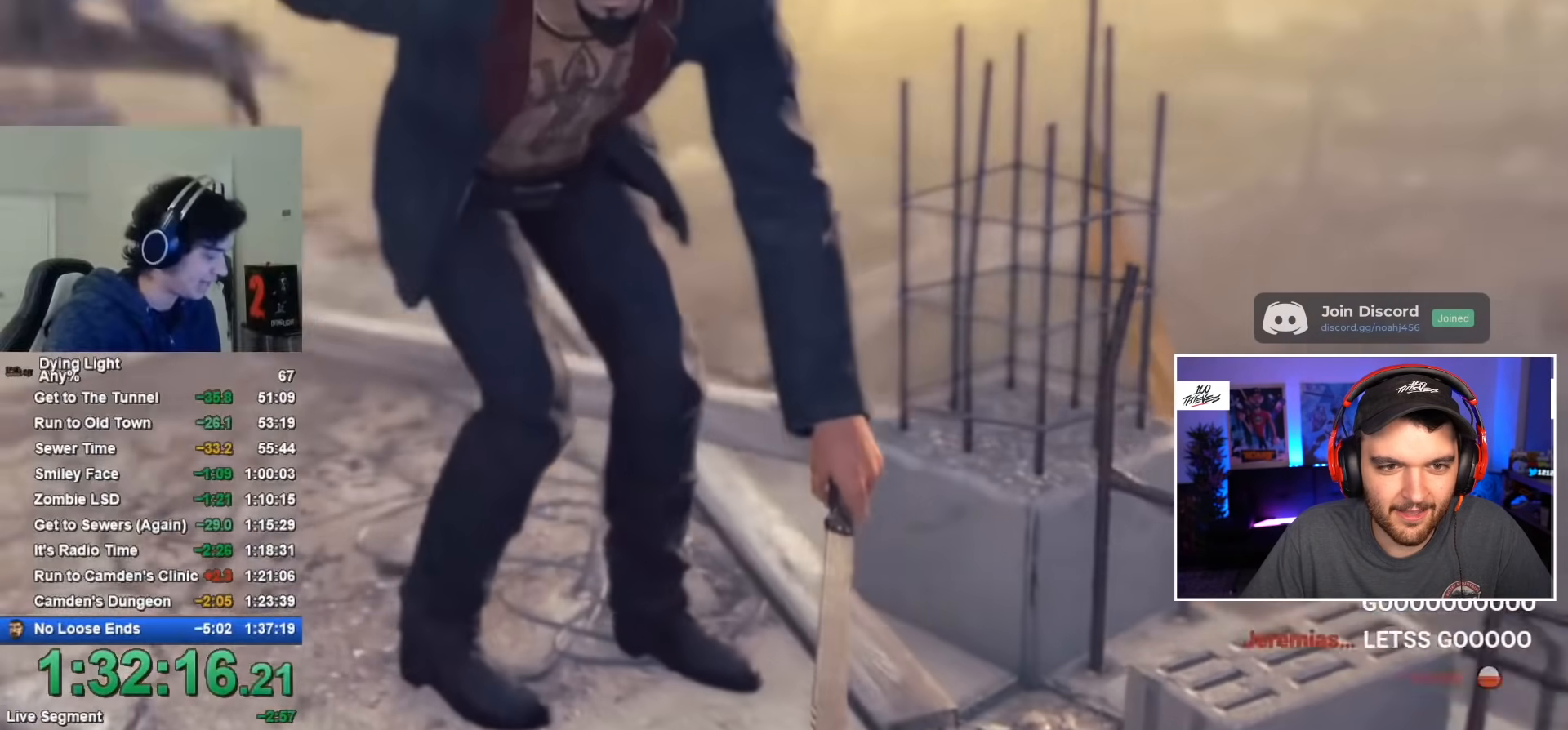
{"keys": [], "mouse": [], "mouse_move": "still", "events": []}
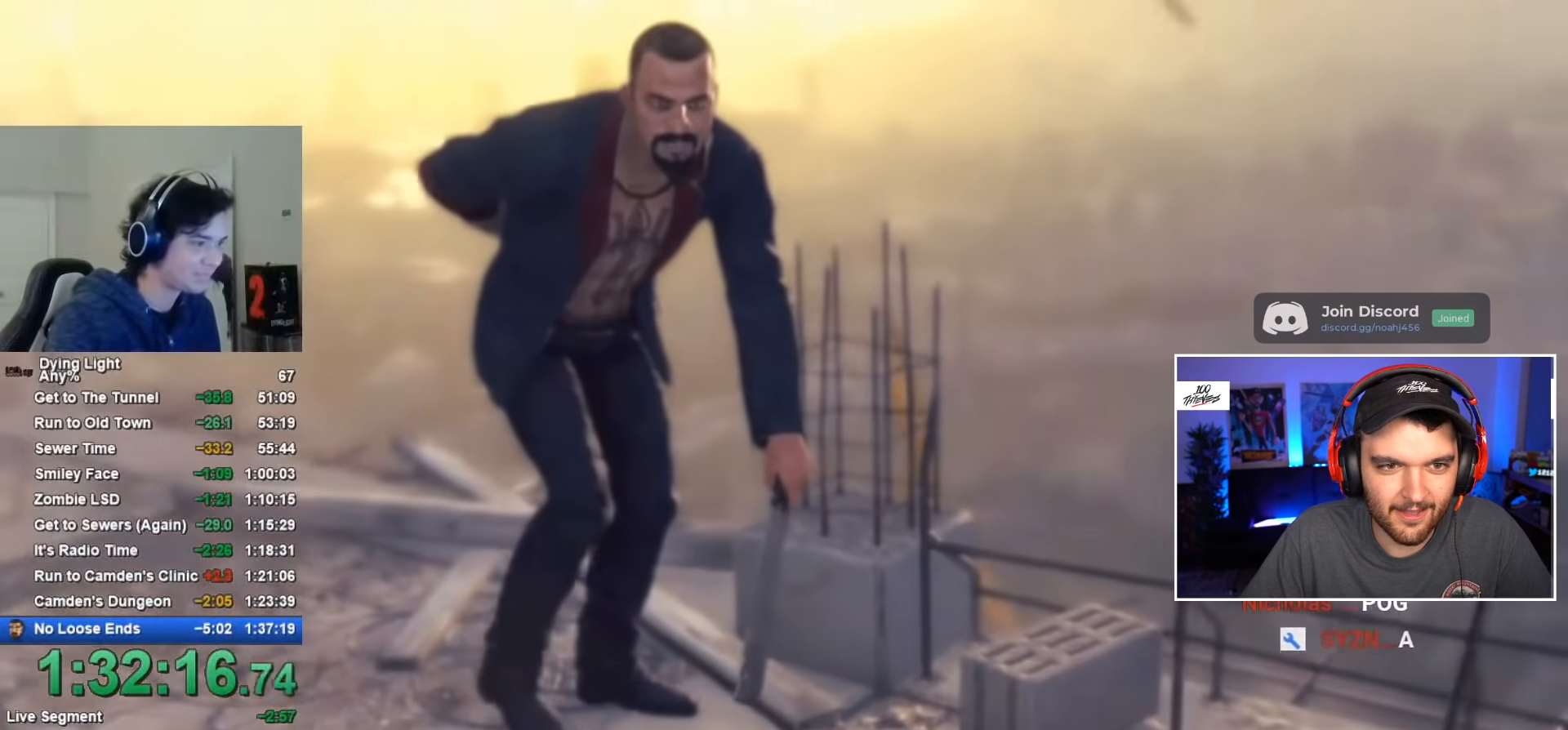
{"keys": [], "mouse": [], "mouse_move": "still", "events": []}
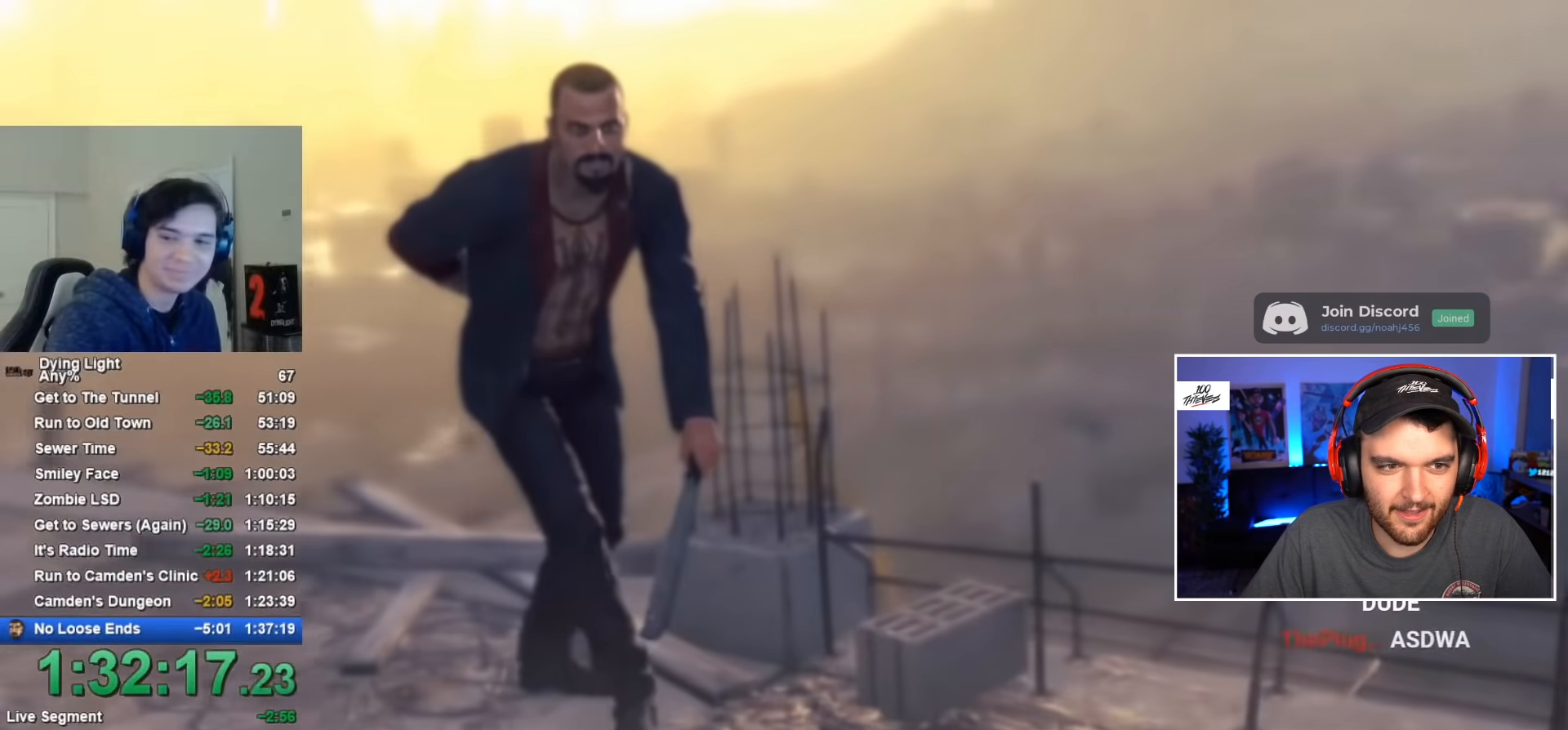
{"keys": [], "mouse": [], "mouse_move": "still", "events": []}
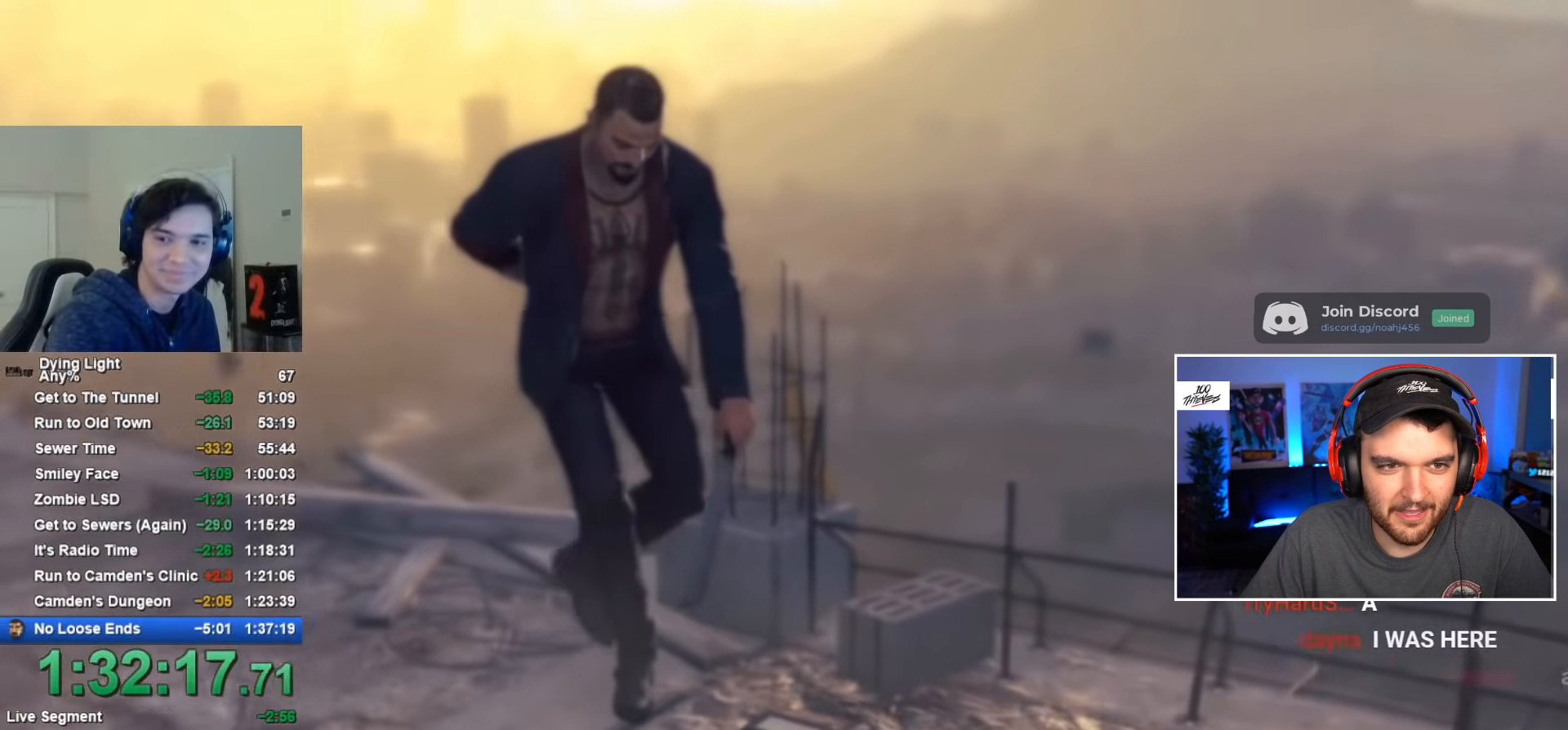
{"keys": ["s"], "mouse": [], "mouse_move": "still", "events": [[184, "s", "down"], [267, "s", "up"], [367, "s", "down"], [484, "s", "up"], [500, "s", "down"]]}
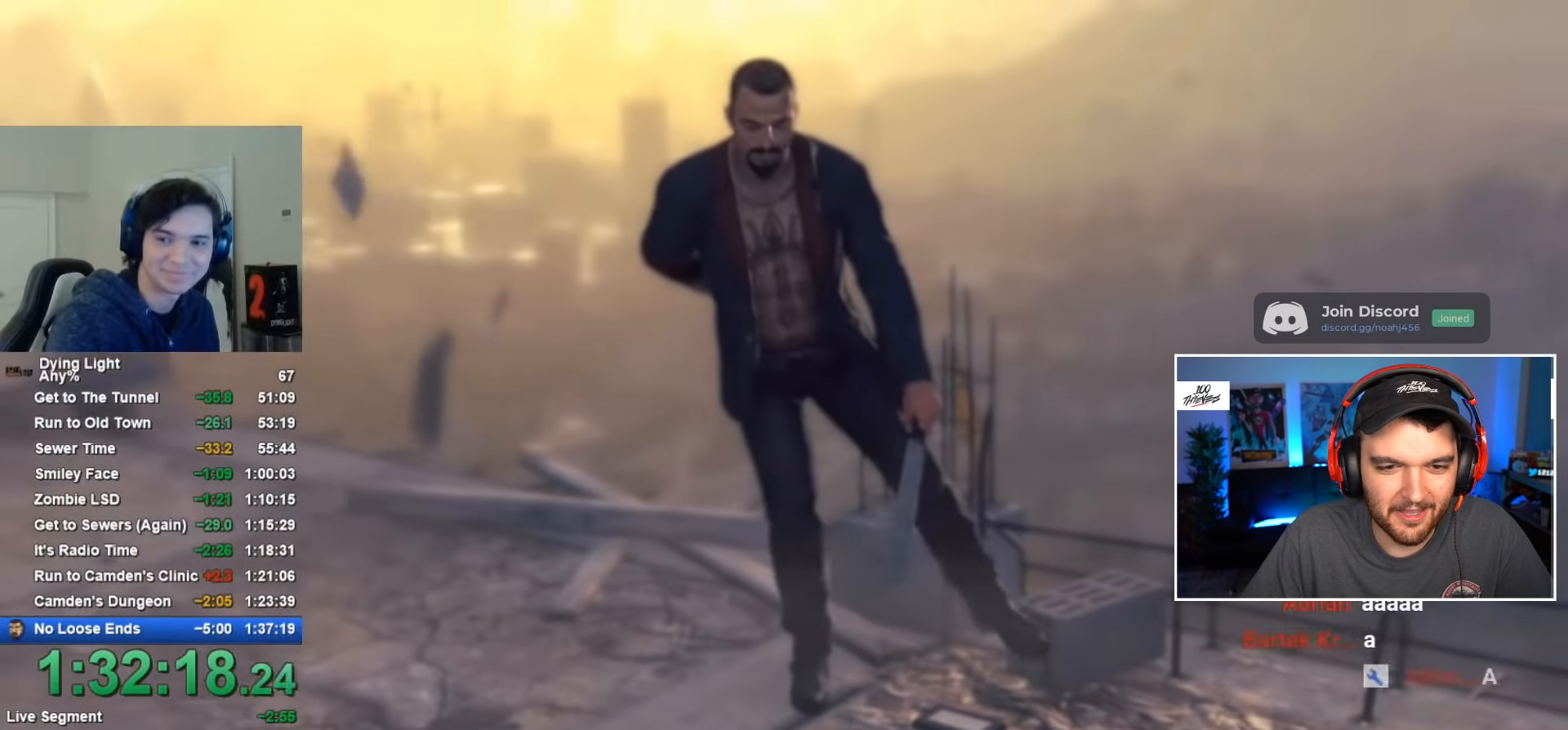
{"keys": [], "mouse": [], "mouse_move": "still", "events": [[117, "s", "up"], [184, "s", "down"], [284, "s", "up"], [334, "s", "down"], [434, "s", "up"]]}
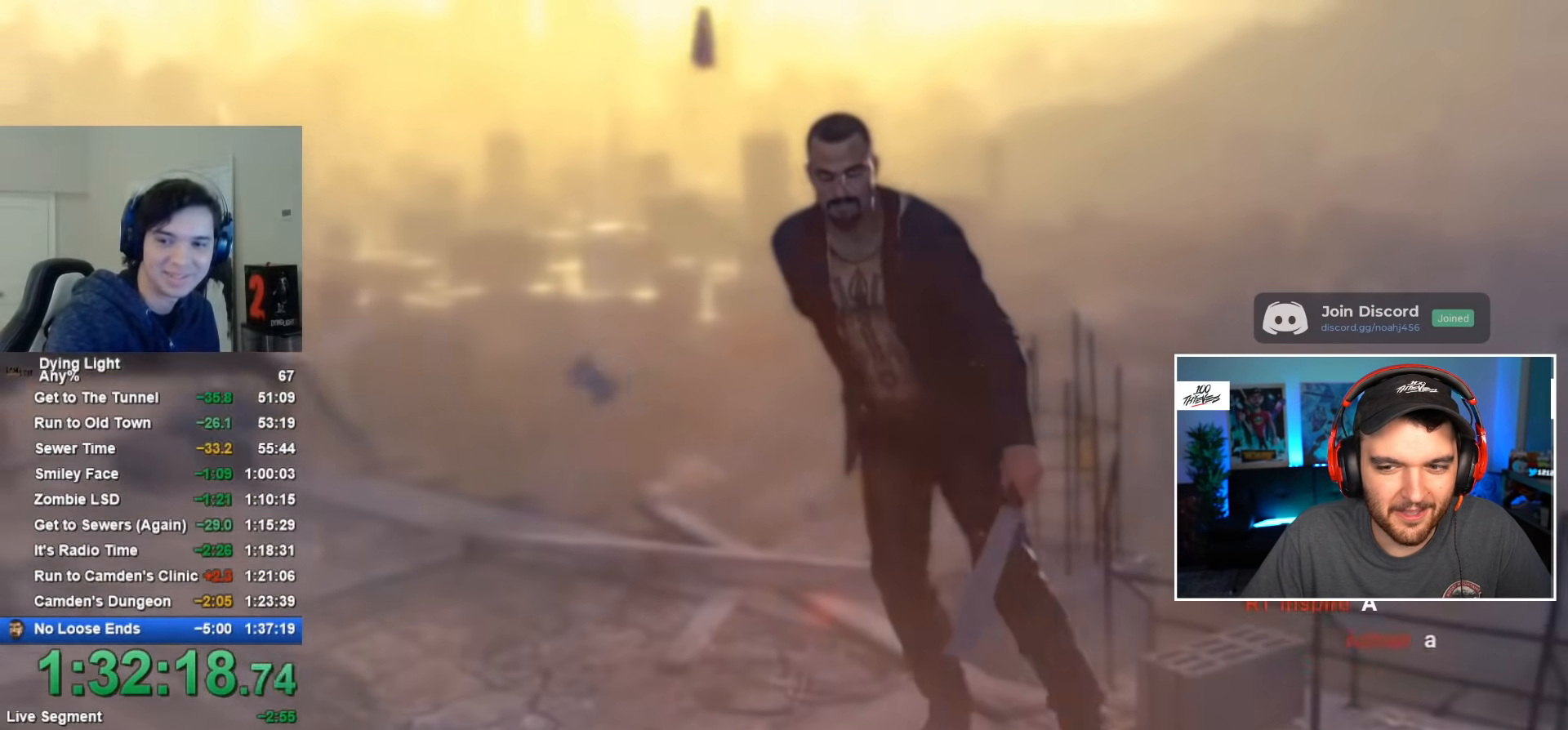
{"keys": [], "mouse": [], "mouse_move": "still", "events": [[17, "s", "down"], [117, "s", "up"], [217, "s", "down"], [267, "s", "up"], [350, "s", "down"], [434, "s", "up"]]}
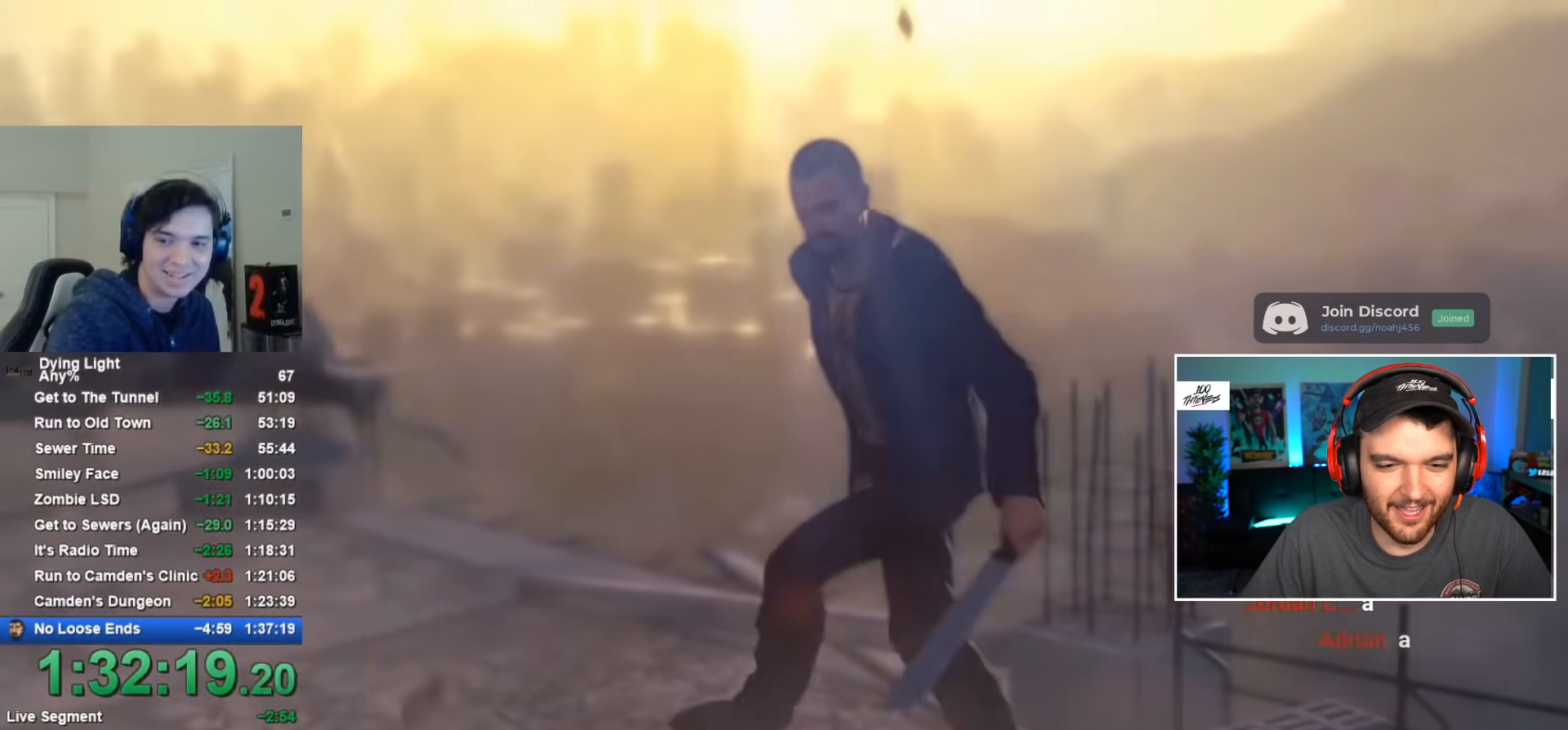
{"keys": ["s"], "mouse": [], "mouse_move": "still", "events": [[34, "s", "down"], [100, "s", "up"], [184, "s", "down"], [267, "s", "up"], [334, "s", "down"], [400, "s", "up"], [500, "s", "down"]]}
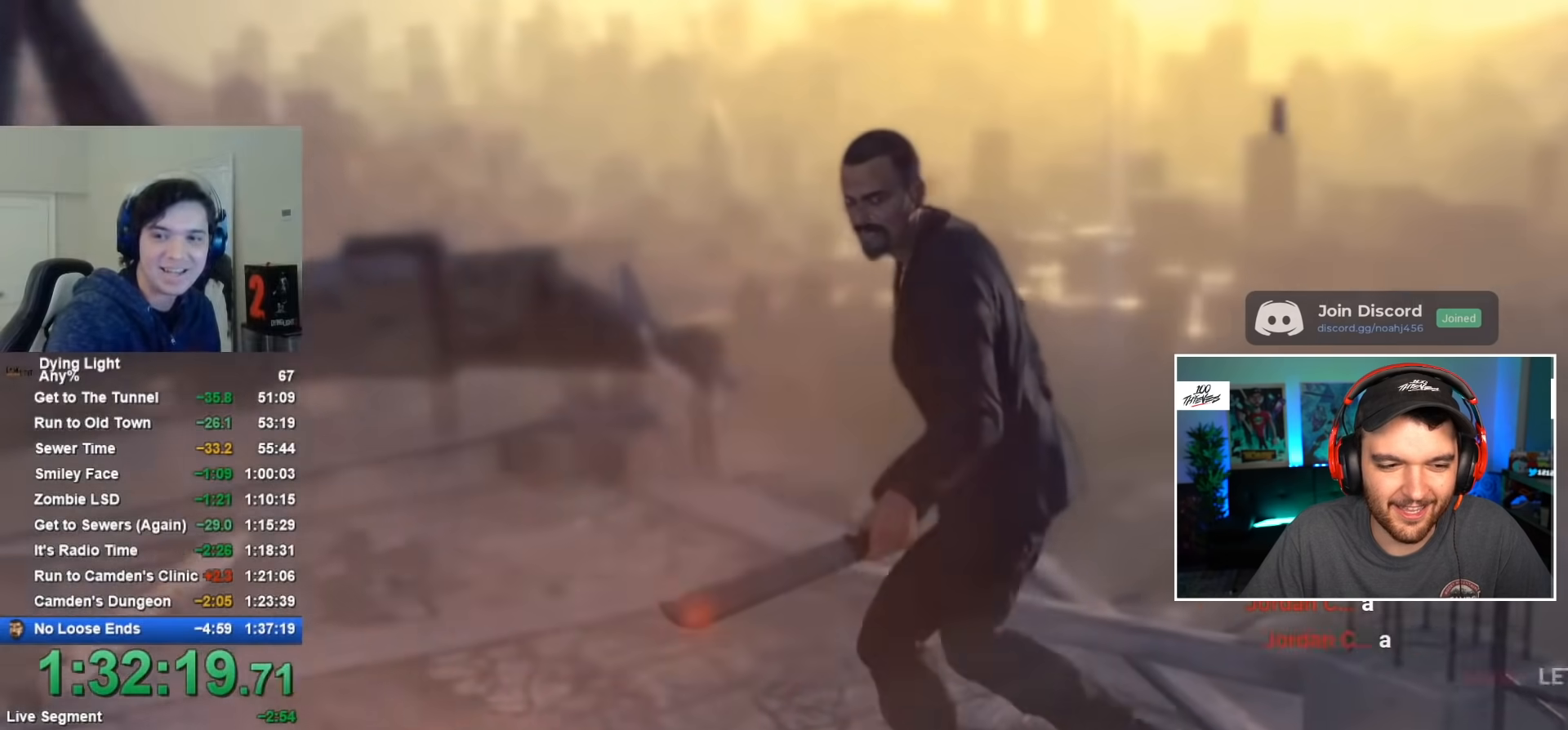
{"keys": ["s"], "mouse": [], "mouse_move": "still", "events": [[100, "s", "up"], [134, "s", "down"], [250, "s", "up"], [334, "s", "down"], [384, "s", "up"], [484, "s", "down"]]}
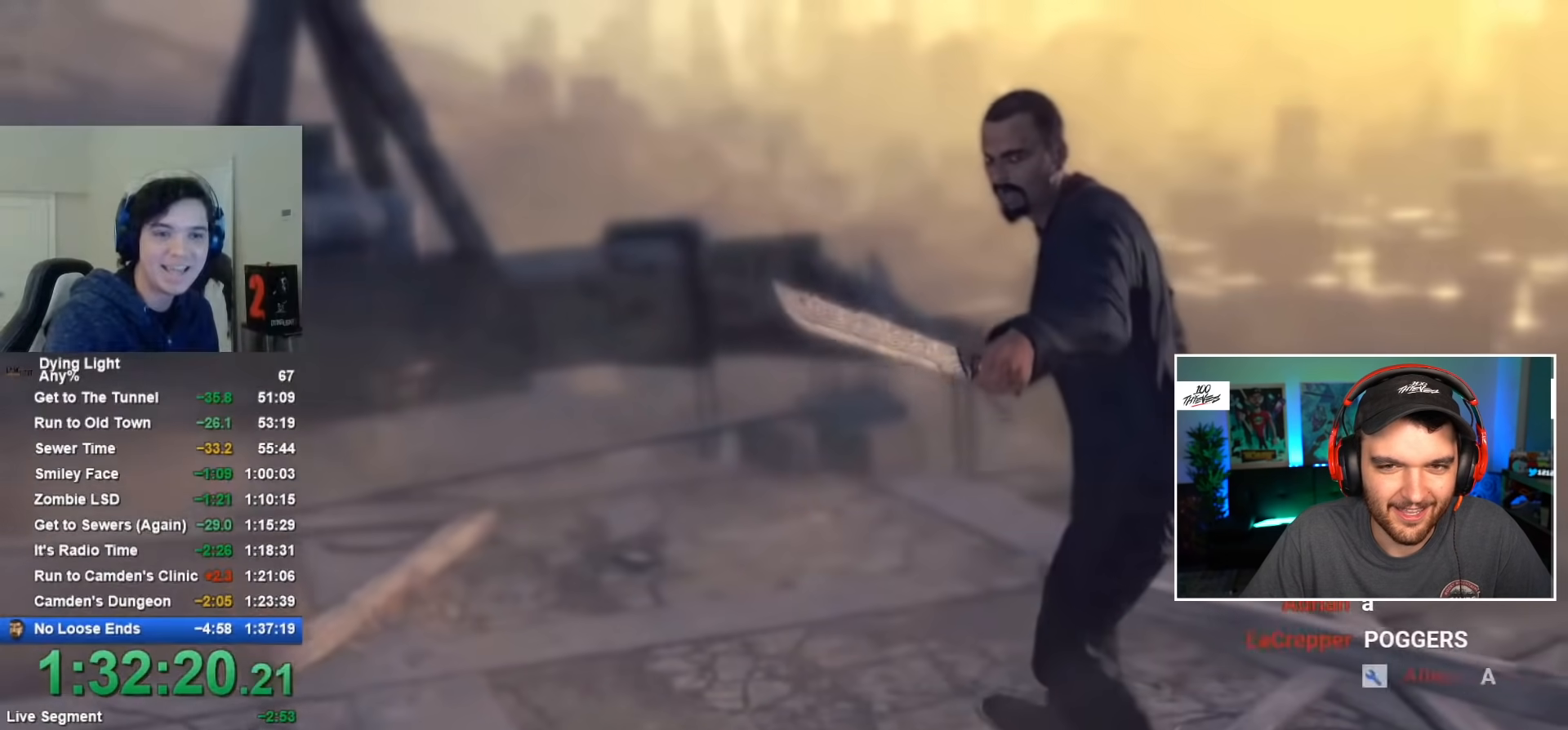
{"keys": ["s"], "mouse": [], "mouse_move": "still", "events": [[34, "s", "up"], [117, "s", "down"], [200, "s", "up"], [334, "s", "down"], [350, "s", "up"], [434, "s", "down"]]}
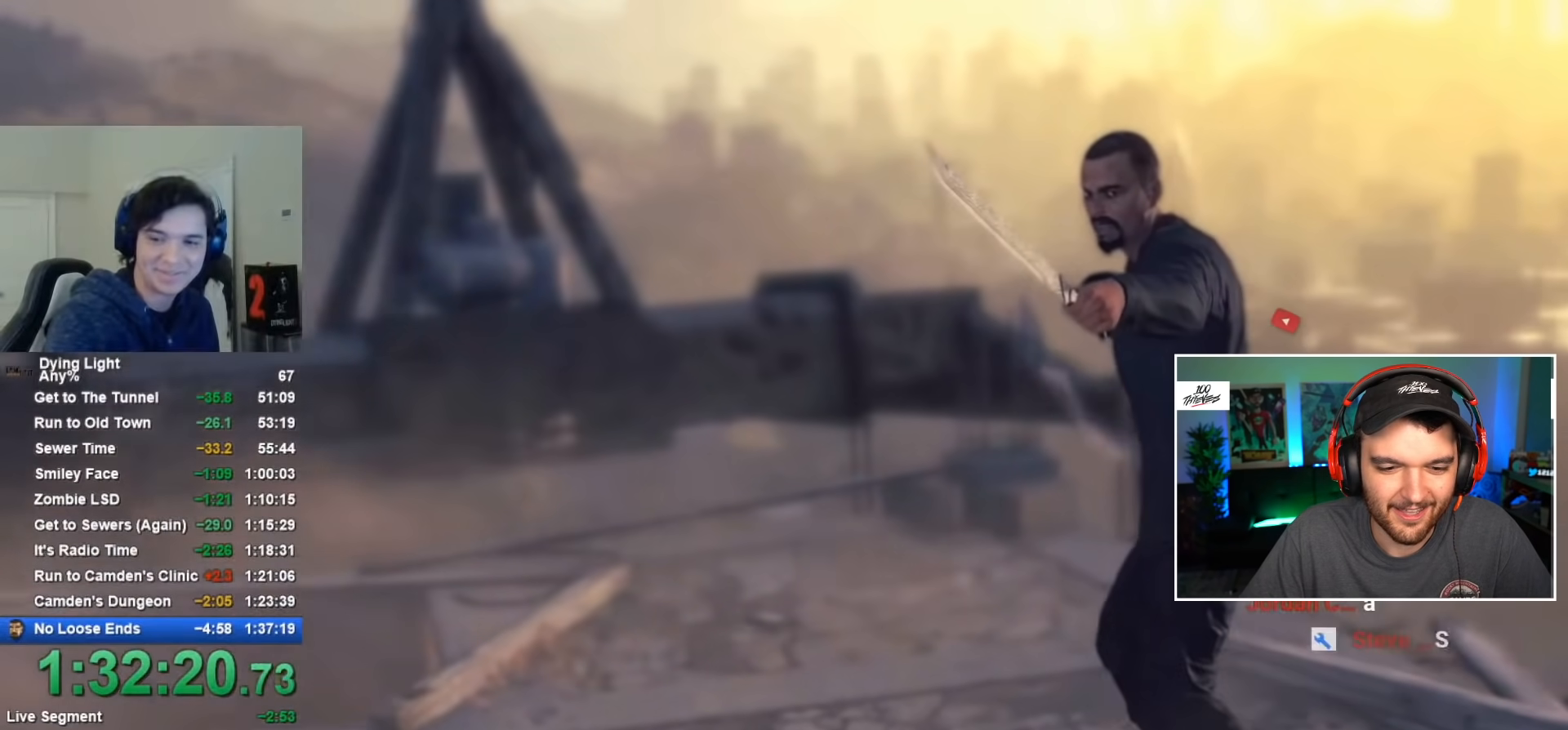
{"keys": ["s"], "mouse": [], "mouse_move": "still", "events": [[34, "s", "up"], [134, "s", "down"], [200, "s", "up"], [367, "s", "down"], [384, "s", "up"], [467, "s", "down"]]}
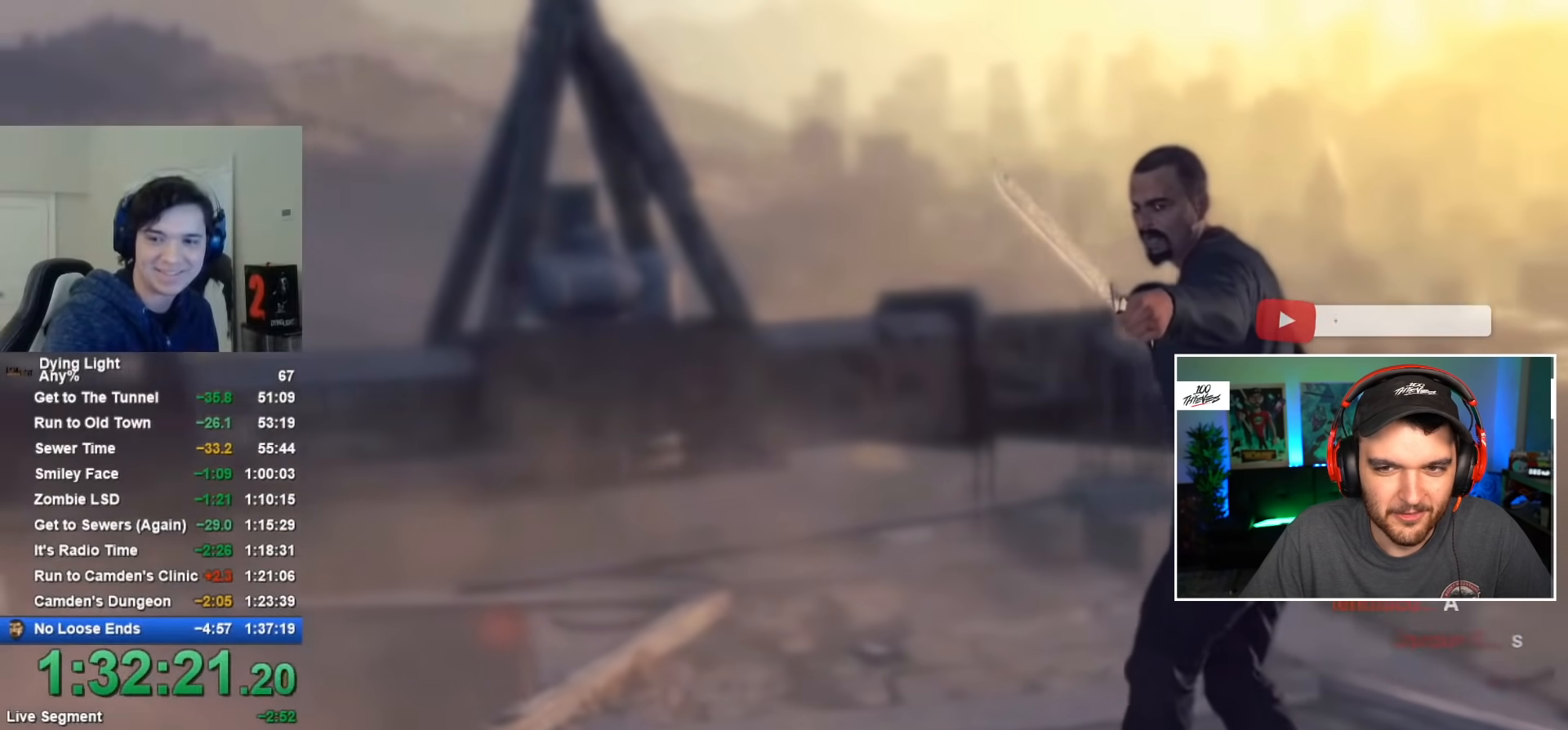
{"keys": ["s"], "mouse": [], "mouse_move": "still", "events": [[67, "s", "up"], [184, "s", "down"], [217, "s", "up"], [300, "s", "down"], [384, "s", "up"], [484, "s", "down"]]}
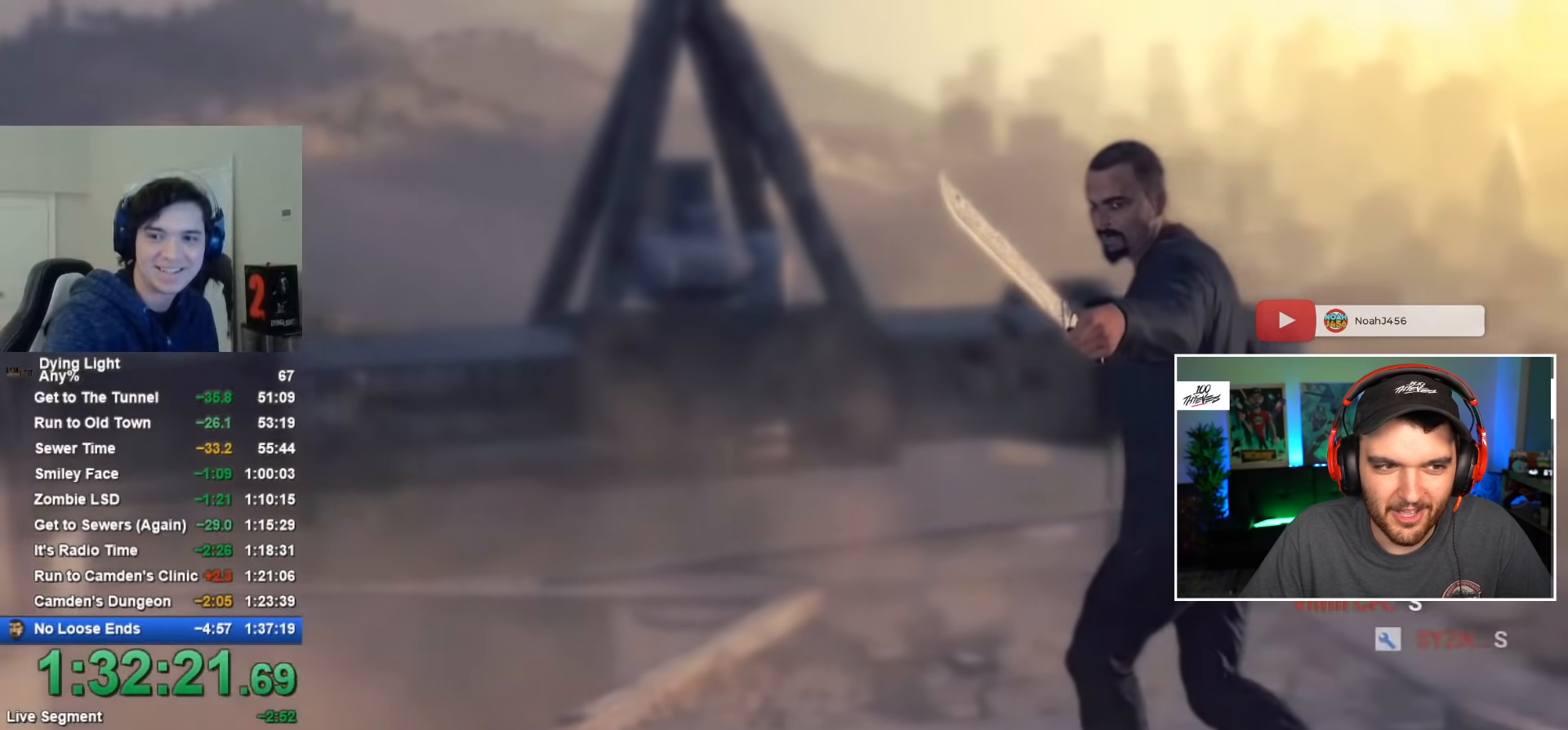
{"keys": ["s"], "mouse": [], "mouse_move": "still", "events": [[34, "s", "up"], [150, "s", "down"], [217, "s", "up"], [317, "s", "down"], [384, "s", "up"], [450, "s", "down"]]}
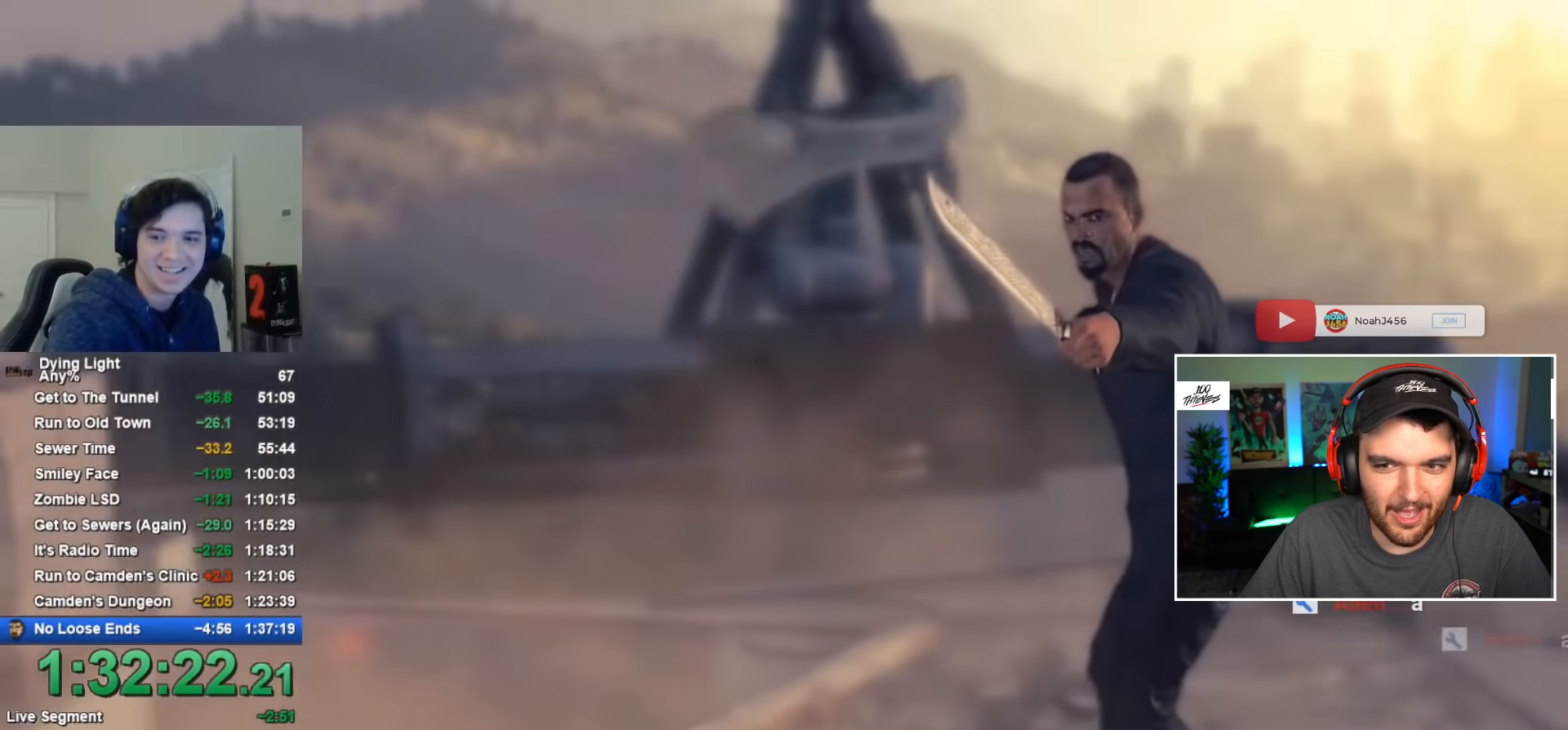
{"keys": ["s"], "mouse": [], "mouse_move": "still", "events": [[50, "s", "up"], [150, "s", "down"], [184, "s", "up"], [284, "s", "down"], [400, "s", "up"], [467, "s", "down"]]}
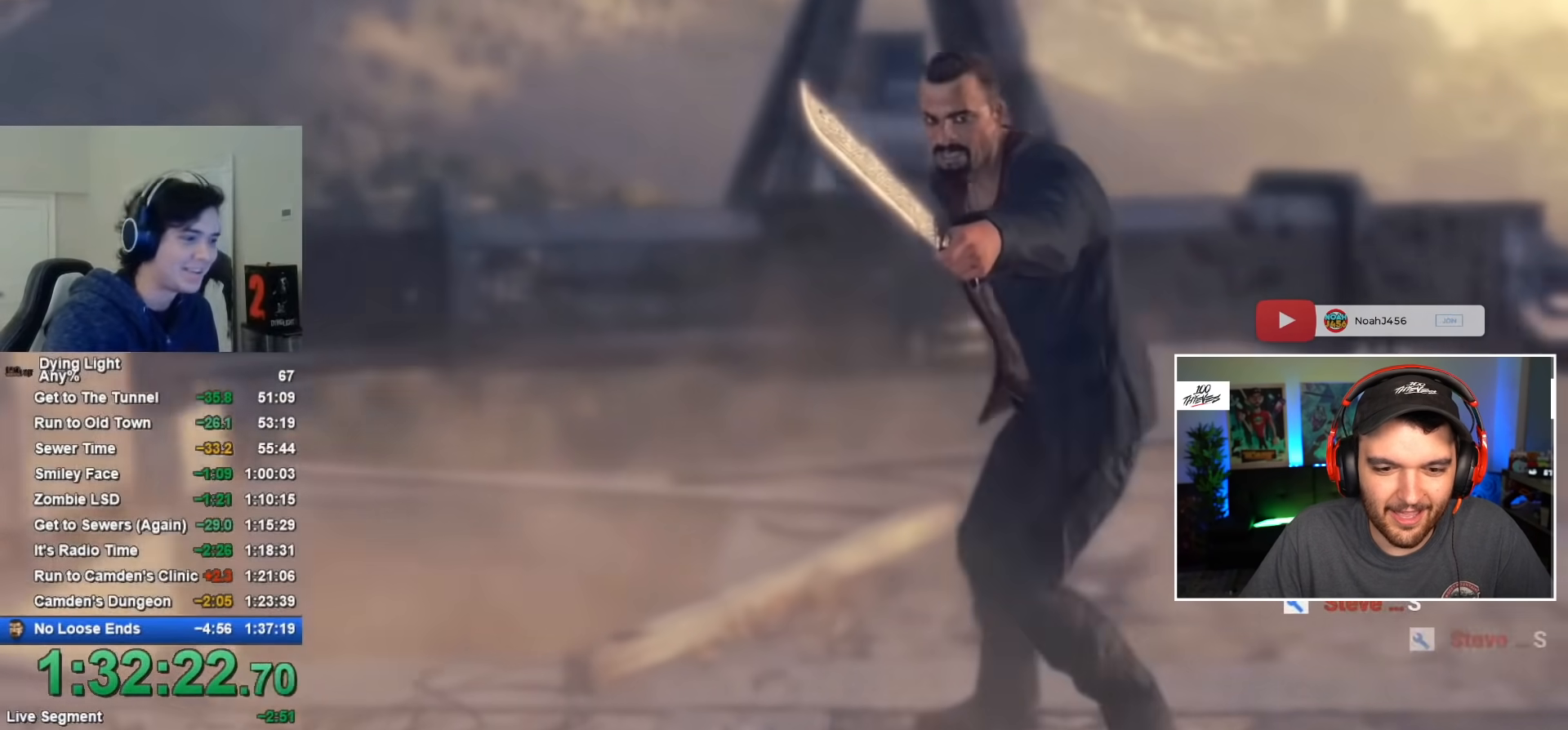
{"keys": [], "mouse": [], "mouse_move": "still", "events": [[17, "s", "up"], [100, "s", "down"], [150, "s", "up"], [250, "s", "down"], [350, "s", "up"], [400, "s", "down"], [500, "s", "up"]]}
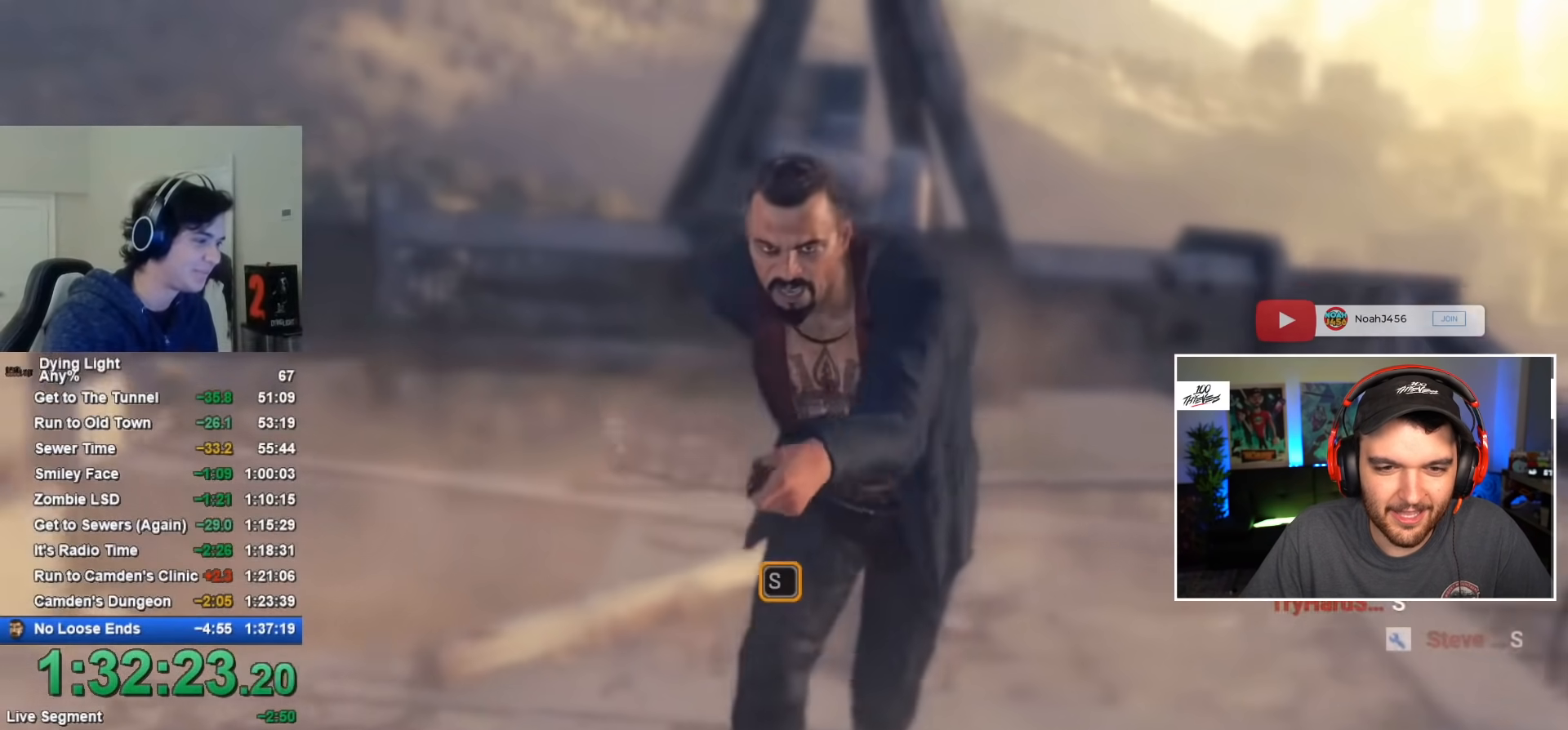
{"keys": [], "mouse": [], "mouse_move": "still", "events": [[84, "s", "down"], [134, "s", "up"], [234, "s", "down"], [317, "s", "up"]]}
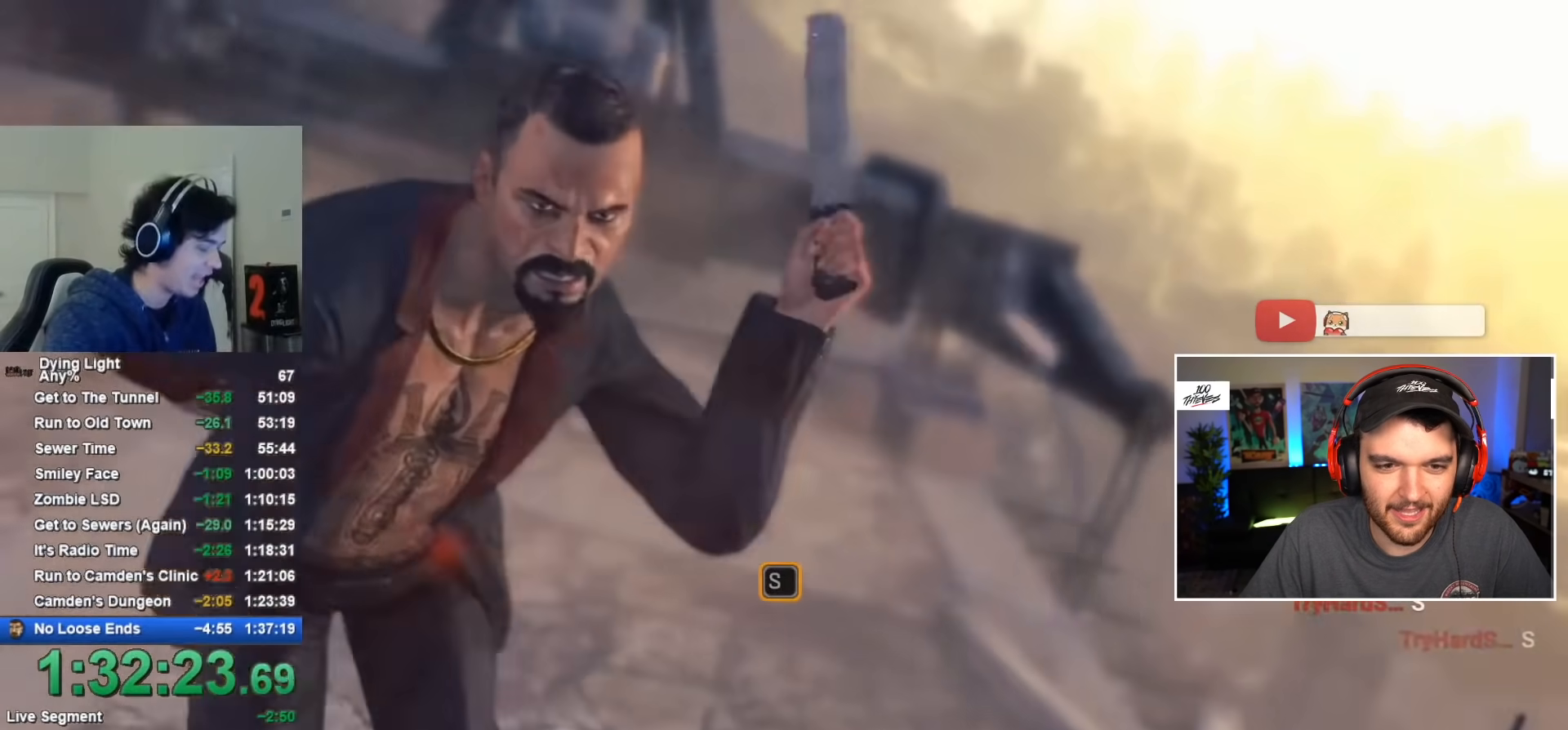
{"keys": [], "mouse": [], "mouse_move": "still", "events": []}
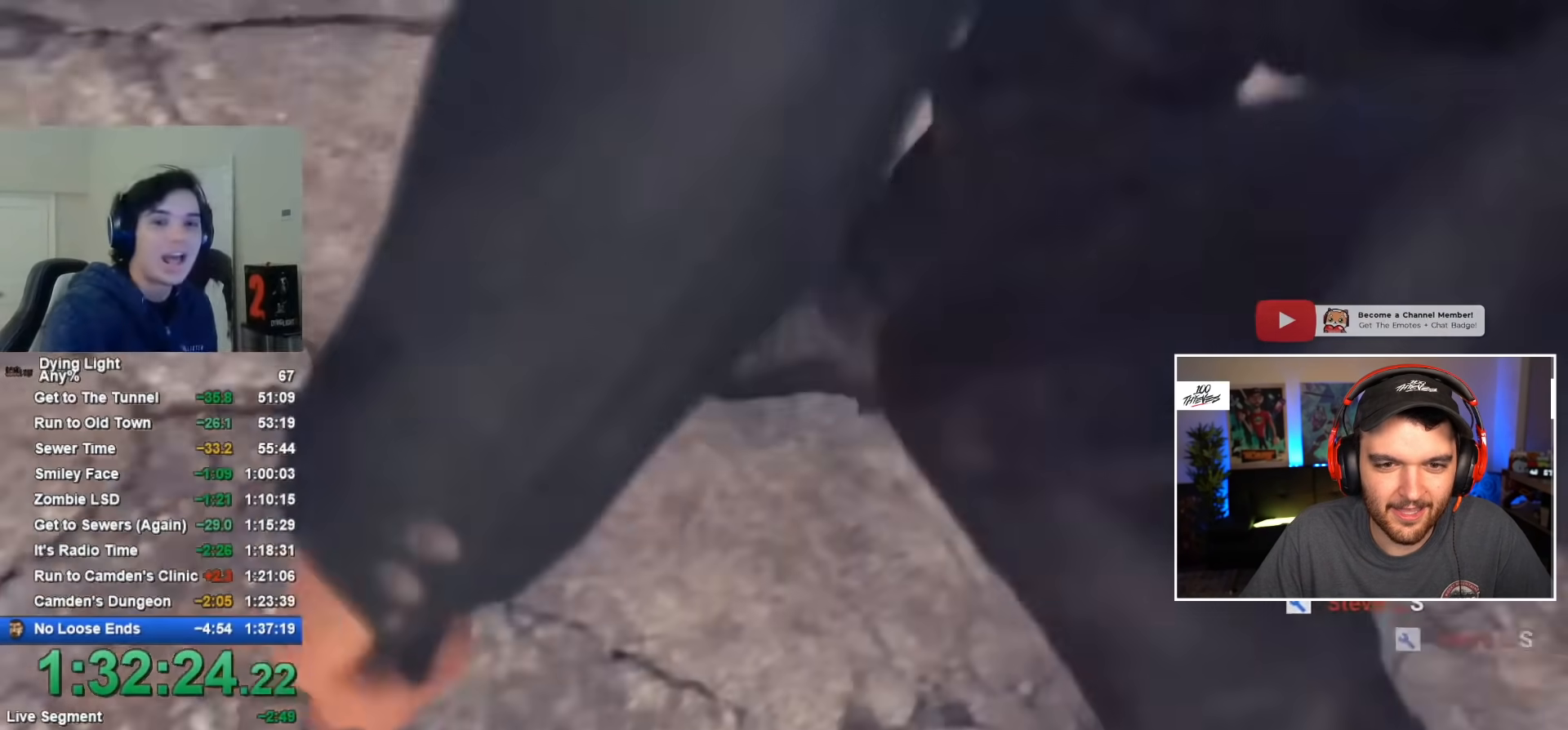
{"keys": ["d"], "mouse": [], "mouse_move": "still", "events": [[117, "d", "down"], [200, "d", "up"], [300, "d", "down"], [334, "d", "up"], [484, "d", "down"]]}
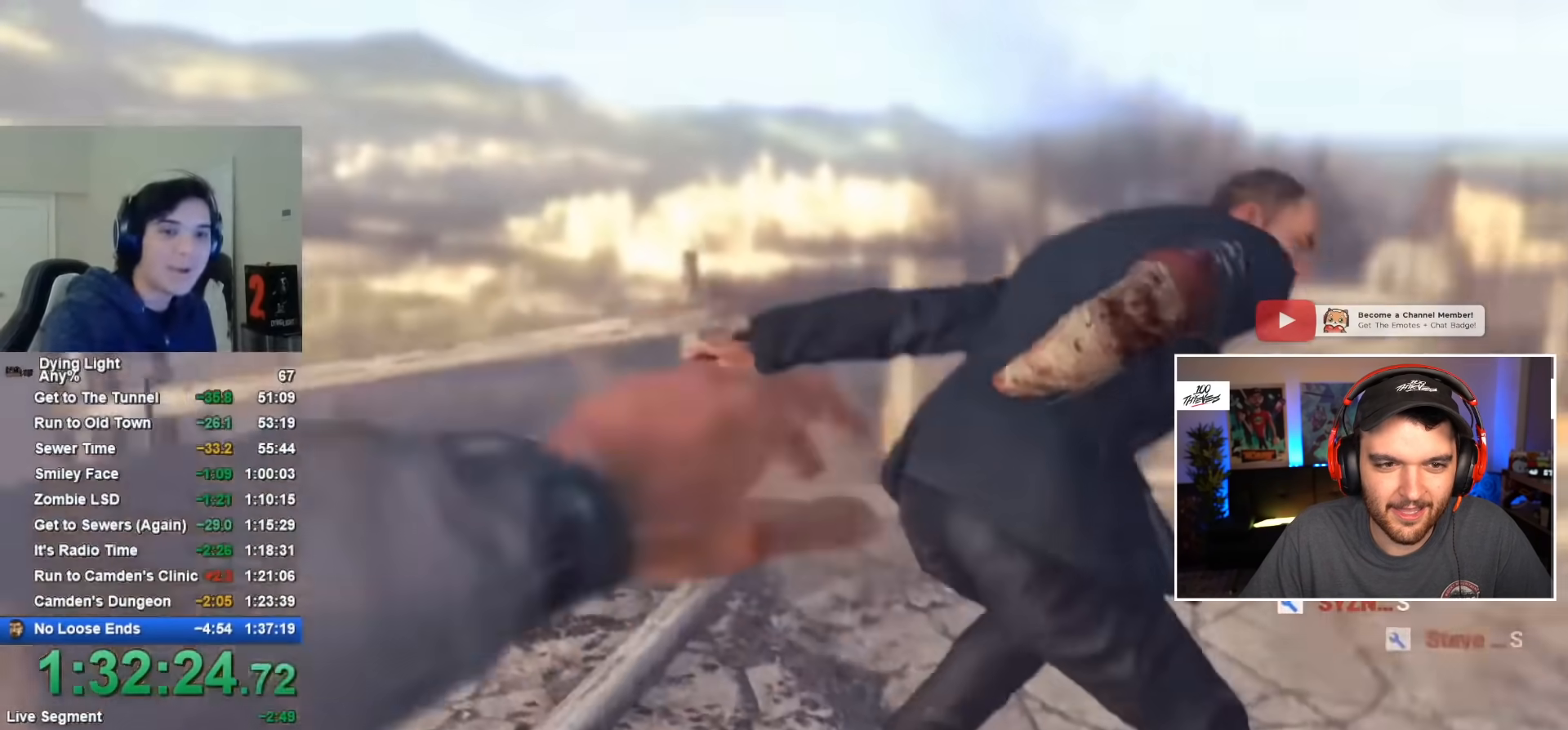
{"keys": ["d"], "mouse": [], "mouse_move": "still", "events": [[84, "d", "up"], [167, "d", "down"], [250, "d", "up"], [350, "d", "down"], [384, "d", "up"], [484, "d", "down"]]}
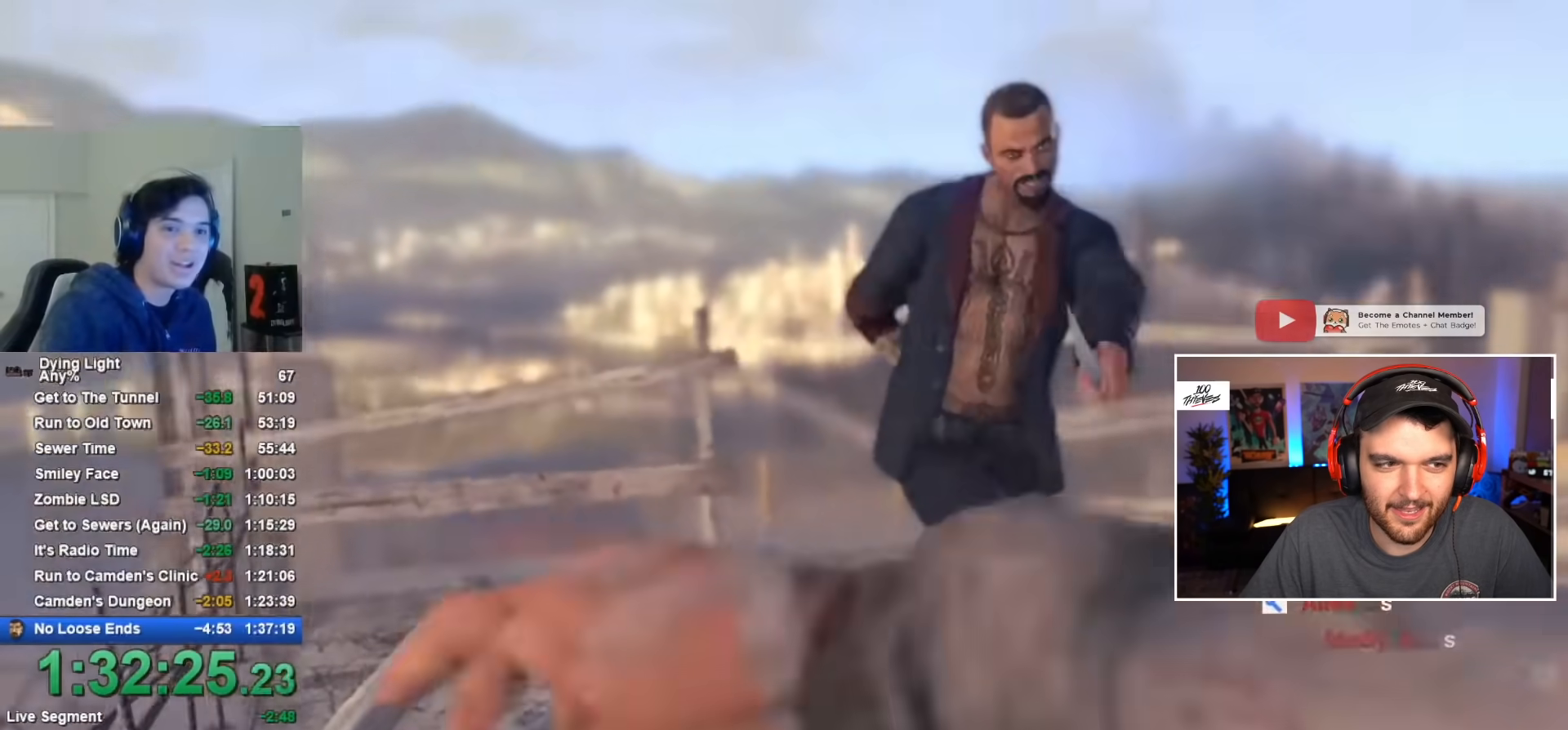
{"keys": [], "mouse": [], "mouse_move": "still", "events": [[84, "d", "up"], [200, "d", "down"], [284, "d", "up"], [400, "d", "down"], [467, "d", "up"]]}
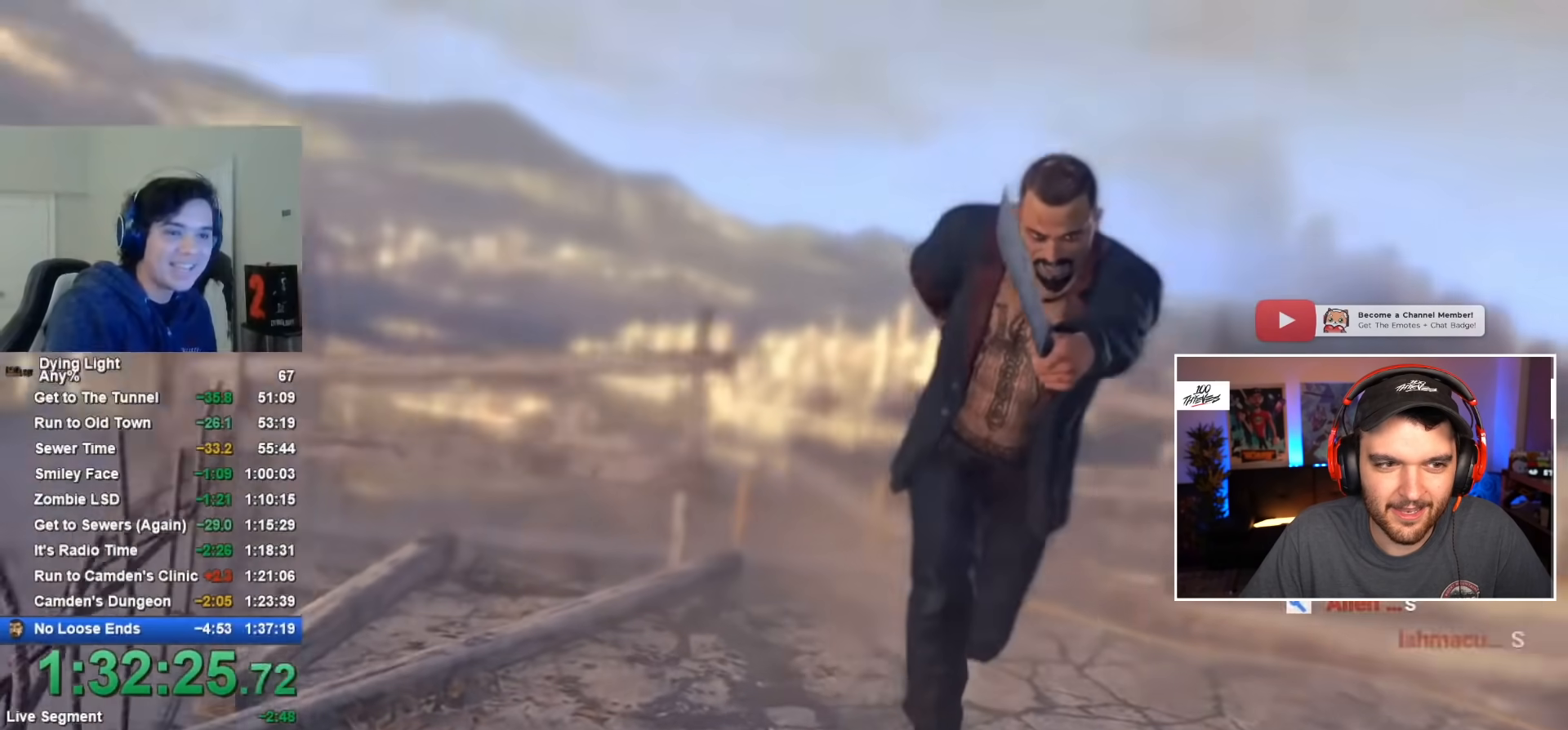
{"keys": [], "mouse": [], "mouse_move": "still", "events": [[50, "d", "down"], [150, "d", "up"], [234, "d", "down"], [334, "d", "up"], [434, "d", "down"], [467, "d", "up"]]}
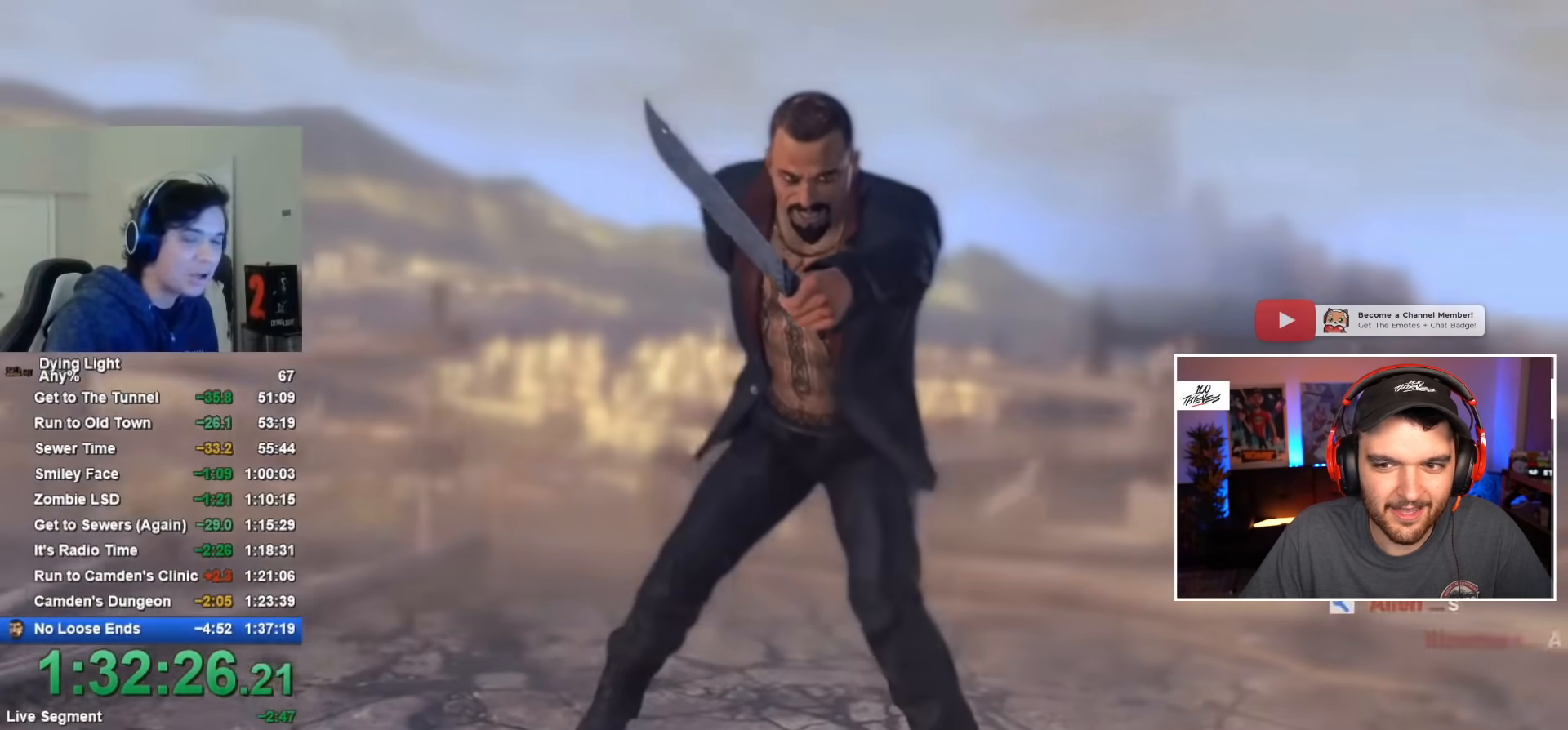
{"keys": [], "mouse": [], "mouse_move": "still", "events": [[67, "d", "down"], [150, "d", "up"], [250, "d", "down"], [350, "d", "up"], [400, "d", "down"], [500, "d", "up"]]}
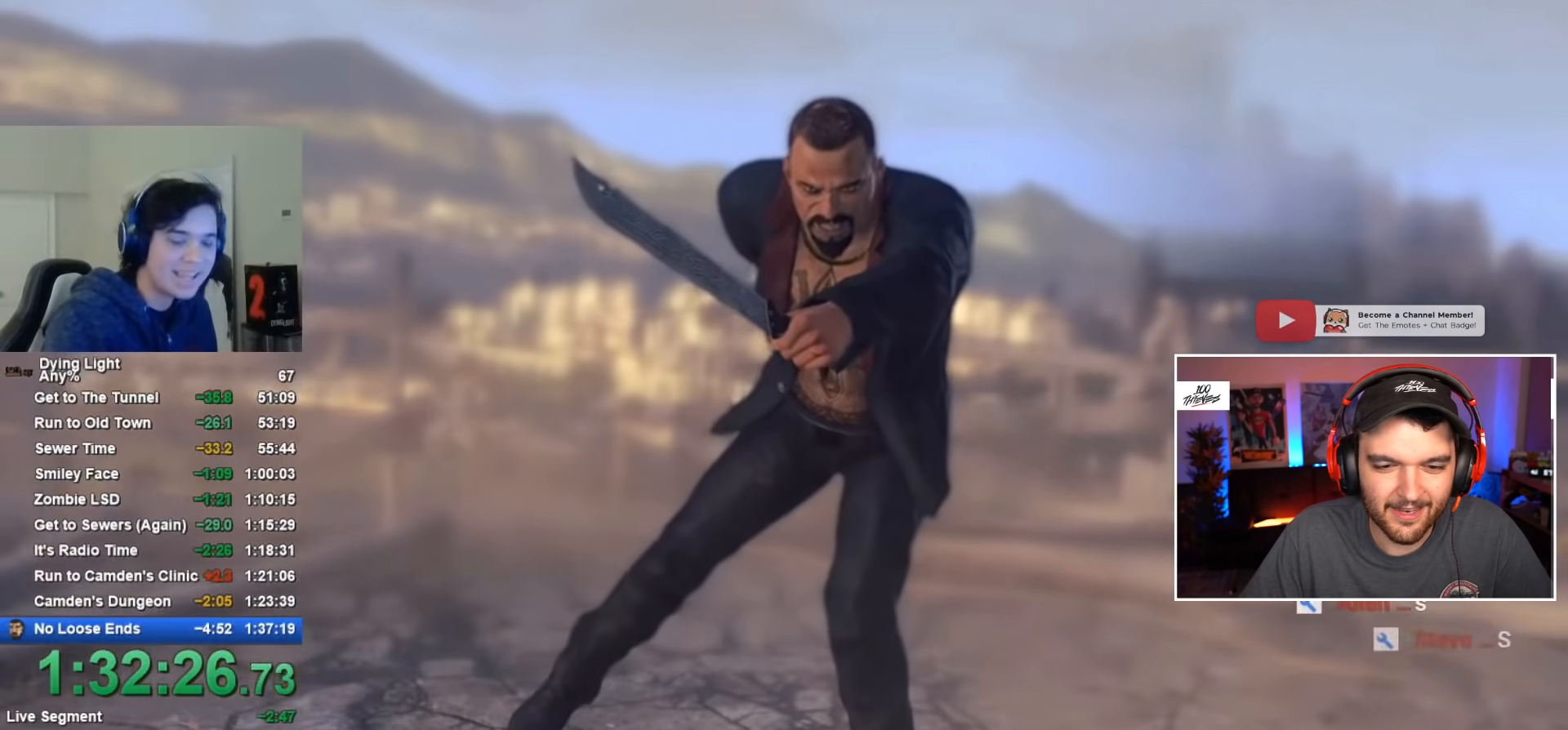
{"keys": ["d"], "mouse": [], "mouse_move": "still", "events": [[84, "d", "down"], [184, "d", "up"], [217, "d", "down"], [317, "d", "up"], [417, "d", "down"]]}
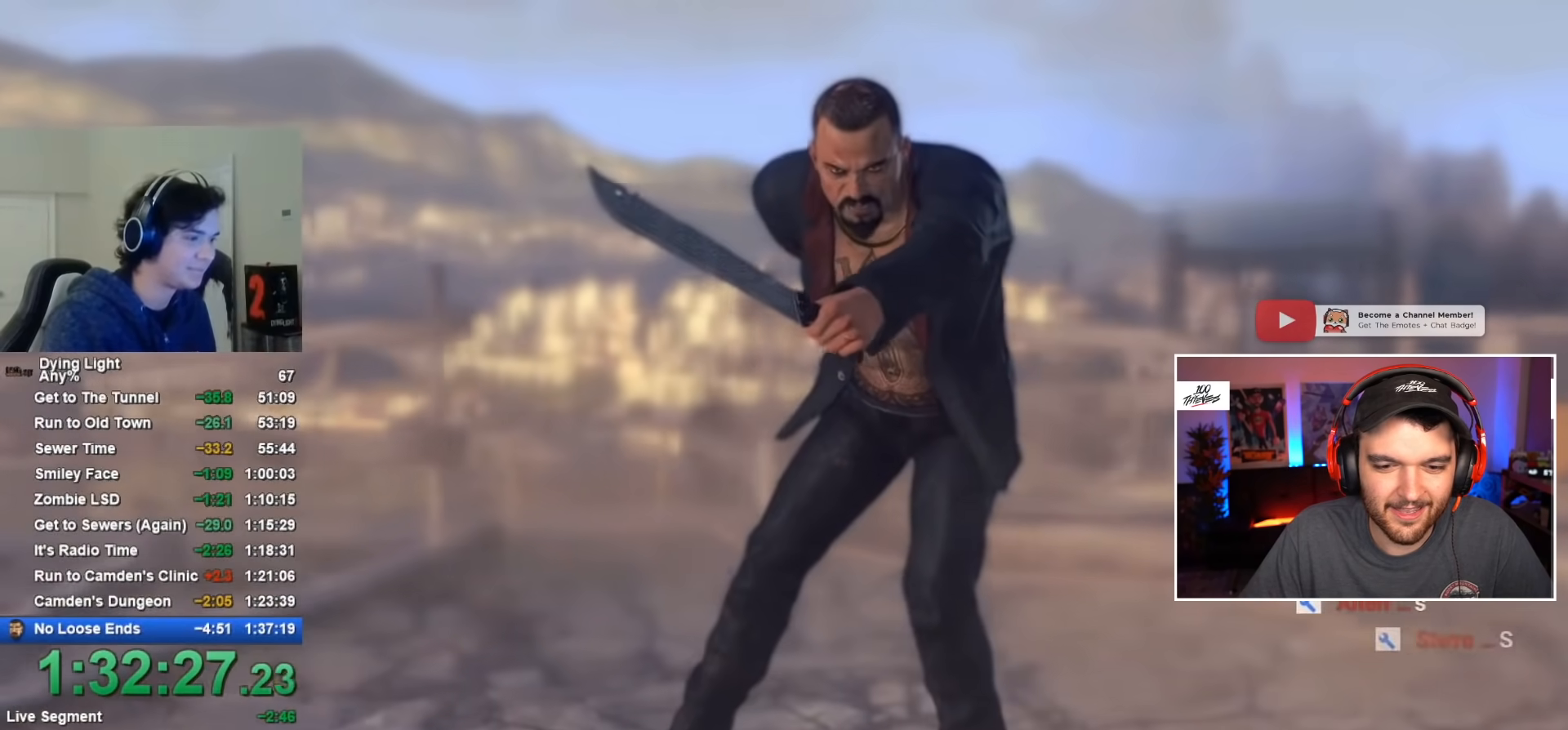
{"keys": [], "mouse": [], "mouse_move": "still", "events": [[17, "d", "up"], [100, "d", "down"], [134, "d", "up"], [234, "d", "down"], [334, "d", "up"], [434, "d", "down"], [467, "d", "up"]]}
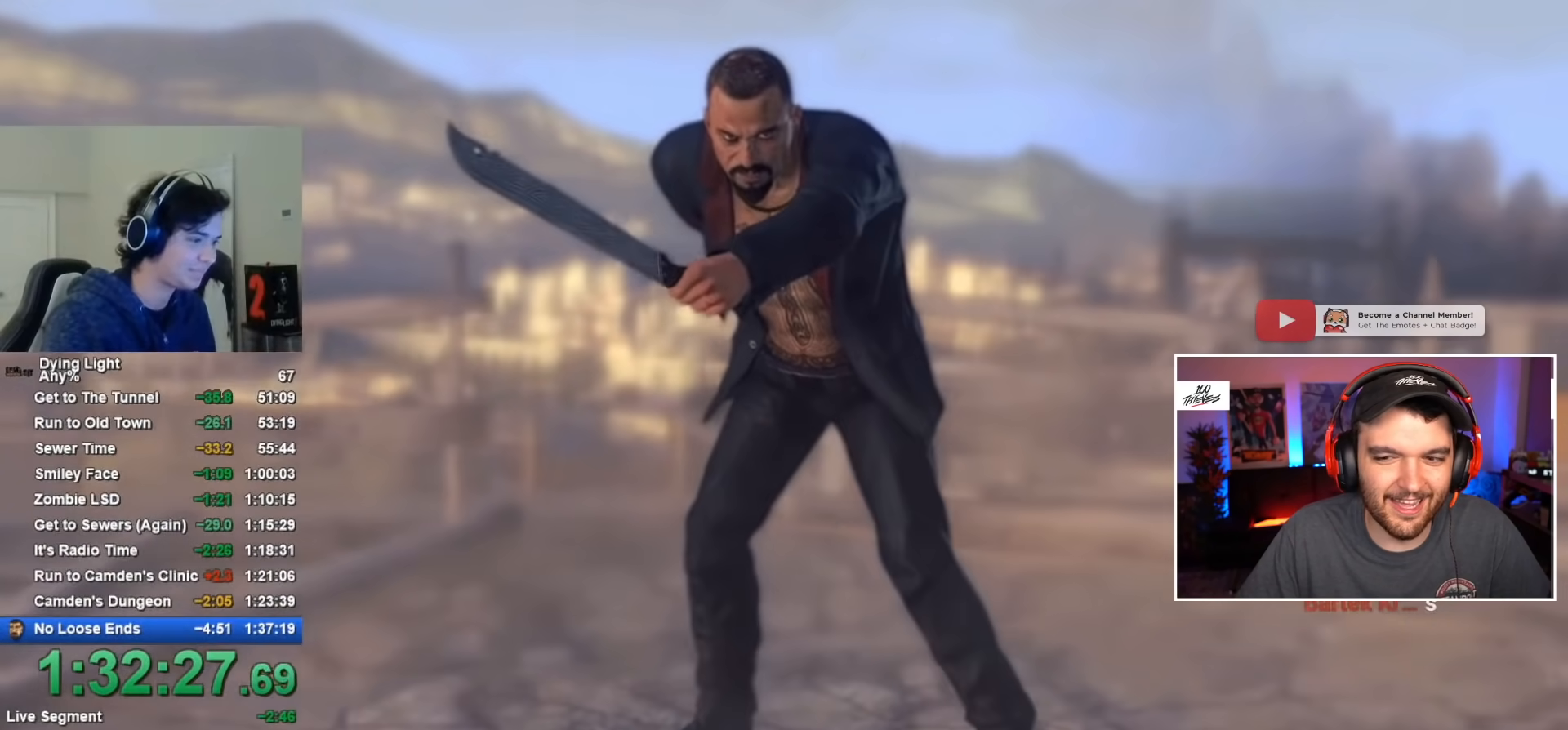
{"keys": ["d"], "mouse": [], "mouse_move": "still", "events": [[117, "d", "down"], [150, "d", "up"], [284, "d", "down"], [367, "d", "up"], [450, "d", "down"]]}